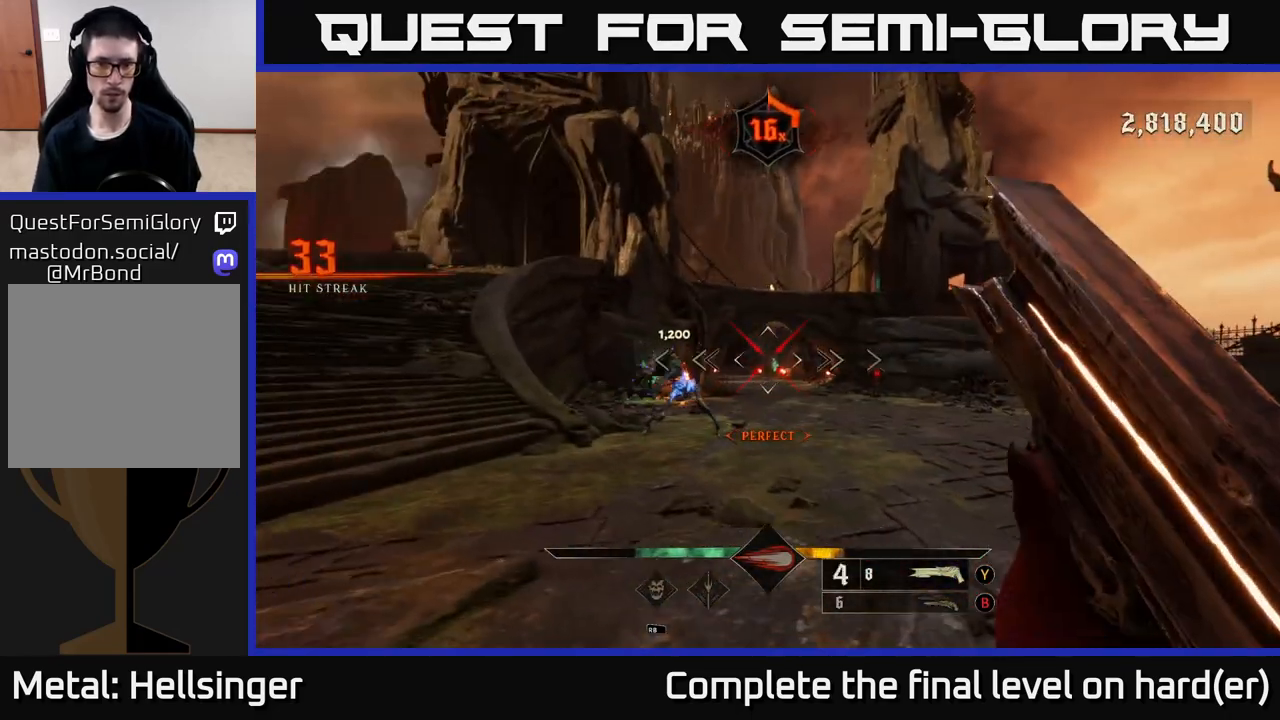
Gameplay with a controller (Xbox layout); each line is a JSON object with the inputs held at the frame after it. "events" lists button and stick changes between this image and that frame as [ms after this image, input, new state], when the widget could be followed in between.
{"buttons": [], "left_stick": "left", "right_stick": "right", "events": [[100, "right_stick", "right"], [233, "right_stick", "center"], [383, "right_stick", "right"]]}
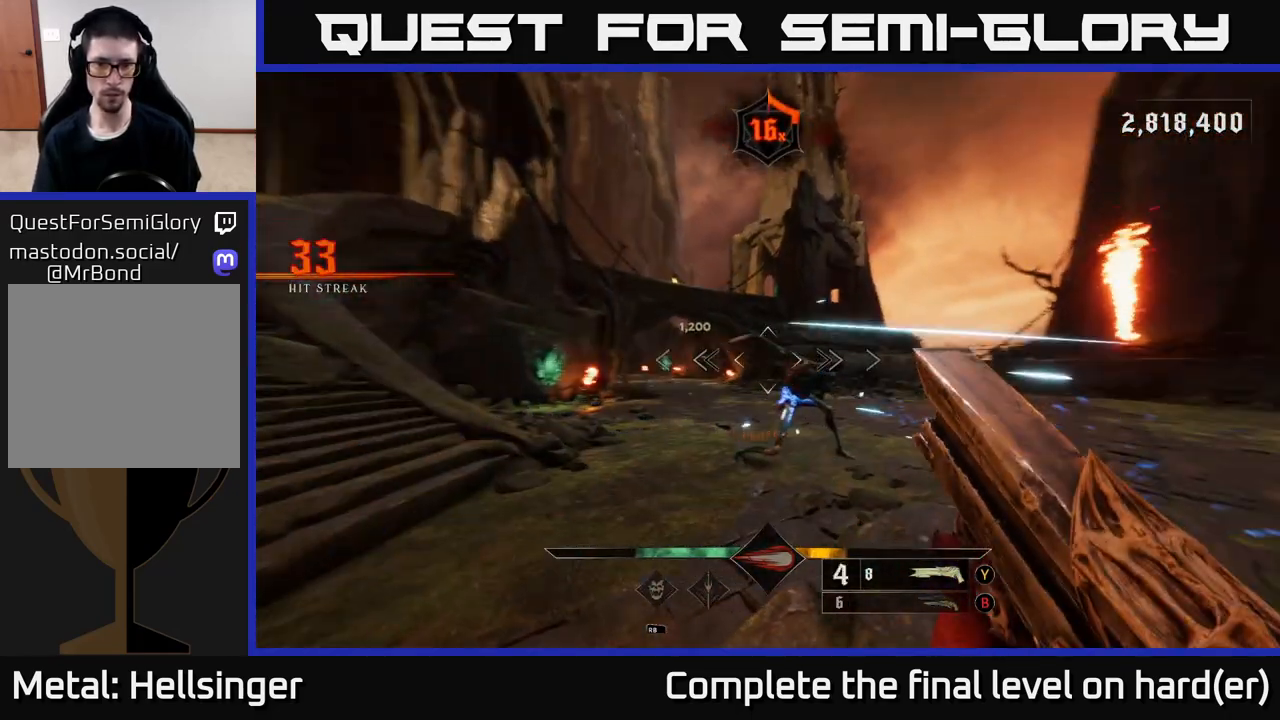
{"buttons": [], "left_stick": "down-left", "right_stick": "right", "events": [[67, "left_stick", "down-left"], [117, "R2", "down"], [117, "right_stick", "down"], [183, "R2", "up"], [183, "right_stick", "center"], [333, "right_stick", "right"]]}
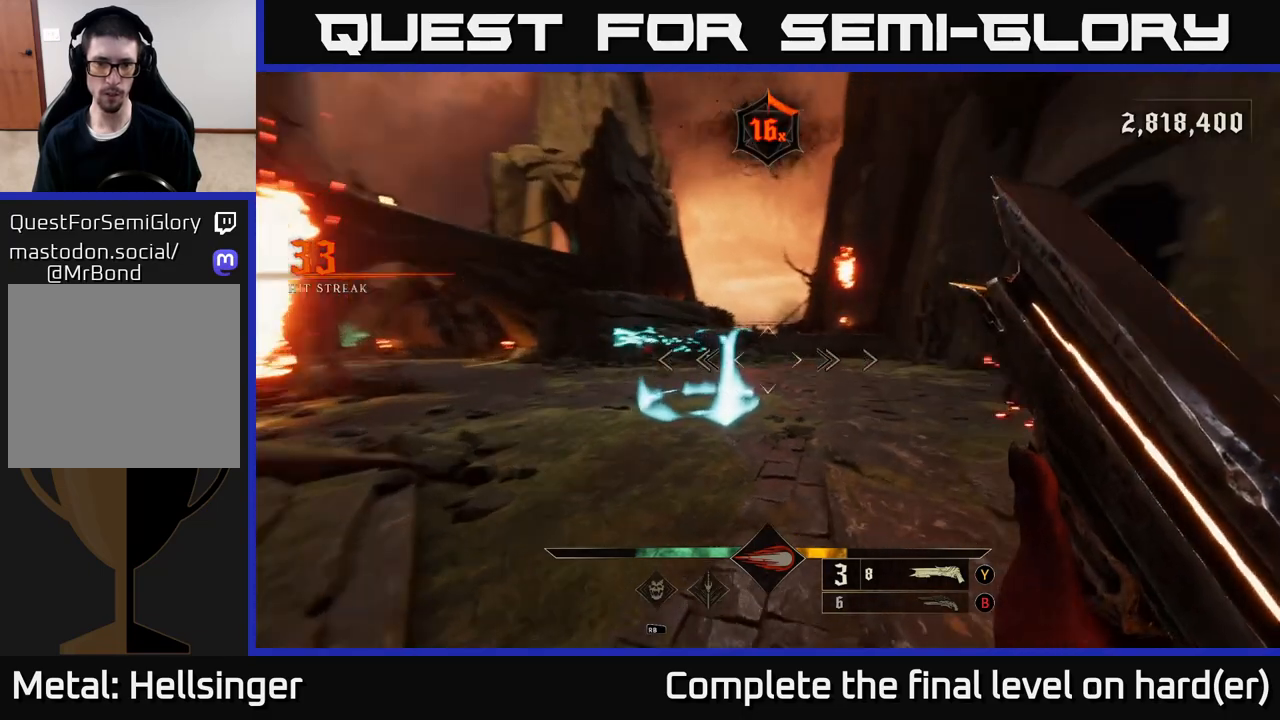
{"buttons": [], "left_stick": "down-left", "right_stick": "down-left", "events": [[83, "right_stick", "center"], [483, "right_stick", "down-left"]]}
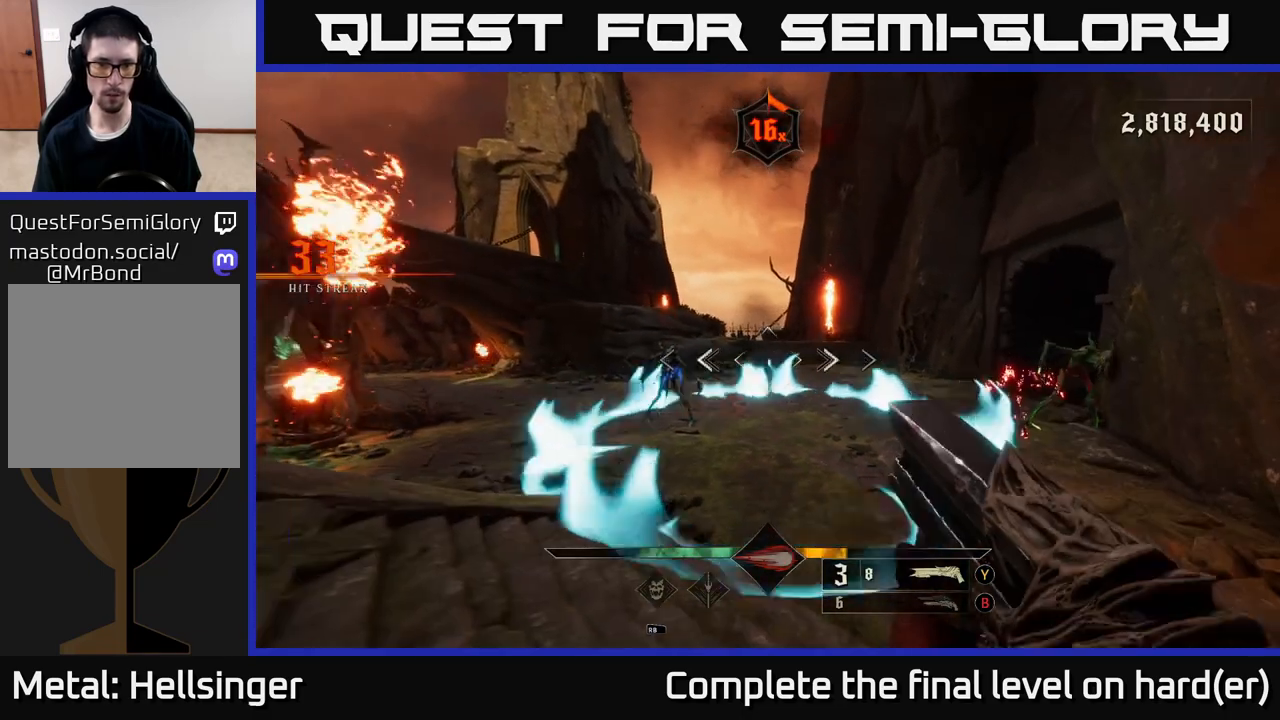
{"buttons": [], "left_stick": "down", "right_stick": "down-right", "events": [[83, "R2", "down"], [133, "right_stick", "up-right"], [150, "L2", "down"], [150, "left_stick", "up-left"], [183, "A", "down"], [183, "L2", "up"], [183, "right_stick", "center"], [217, "R2", "up"], [317, "A", "up"], [333, "left_stick", "center"], [467, "left_stick", "down"], [500, "right_stick", "down-right"]]}
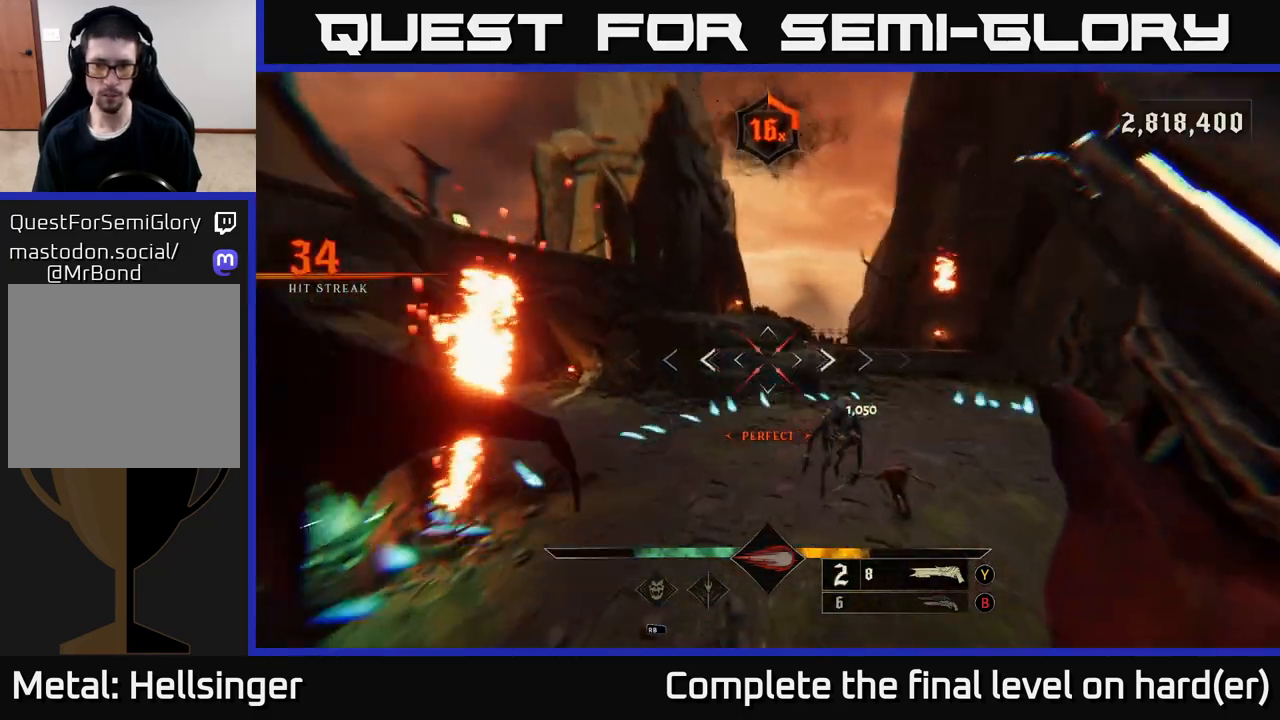
{"buttons": [], "left_stick": "left", "right_stick": "up", "events": [[133, "left_stick", "left"], [267, "right_stick", "right"], [467, "right_stick", "up"]]}
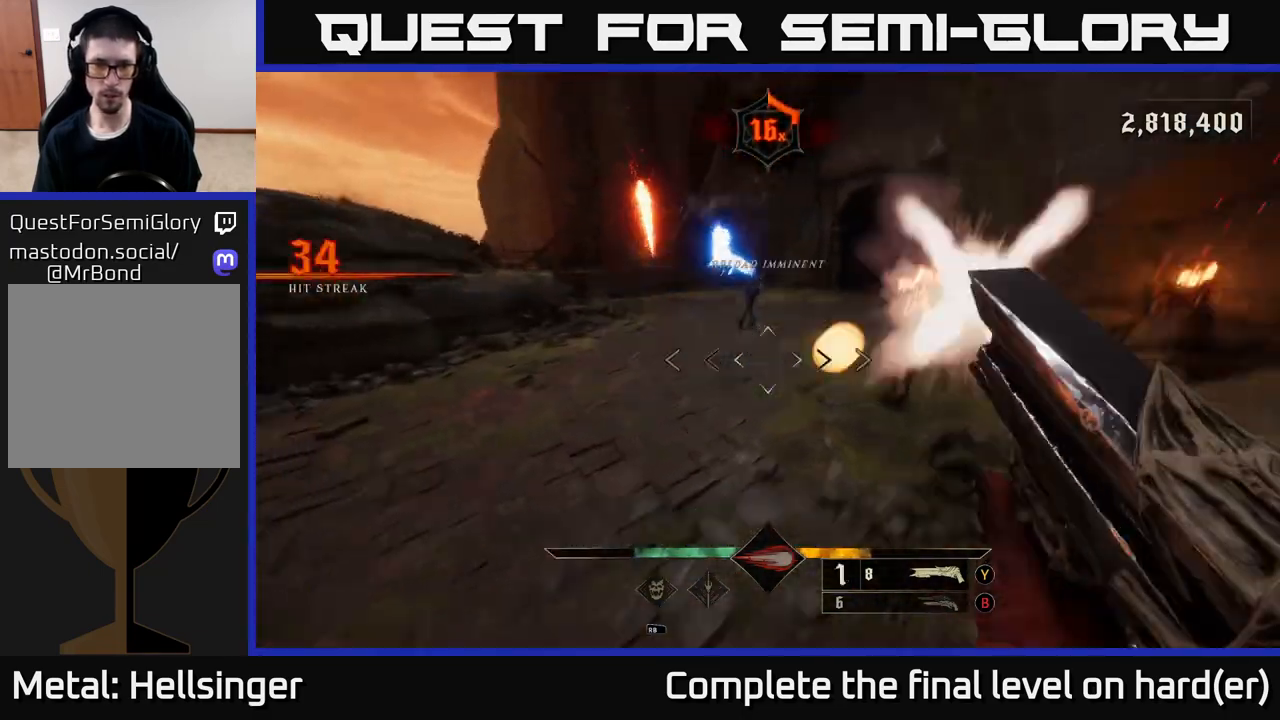
{"buttons": ["A"], "left_stick": "down-left", "right_stick": "center", "events": [[17, "R2", "down"], [117, "L2", "down"], [133, "R2", "up"], [233, "right_stick", "right"], [250, "L2", "up"], [450, "left_stick", "down-left"], [450, "right_stick", "center"], [467, "A", "down"]]}
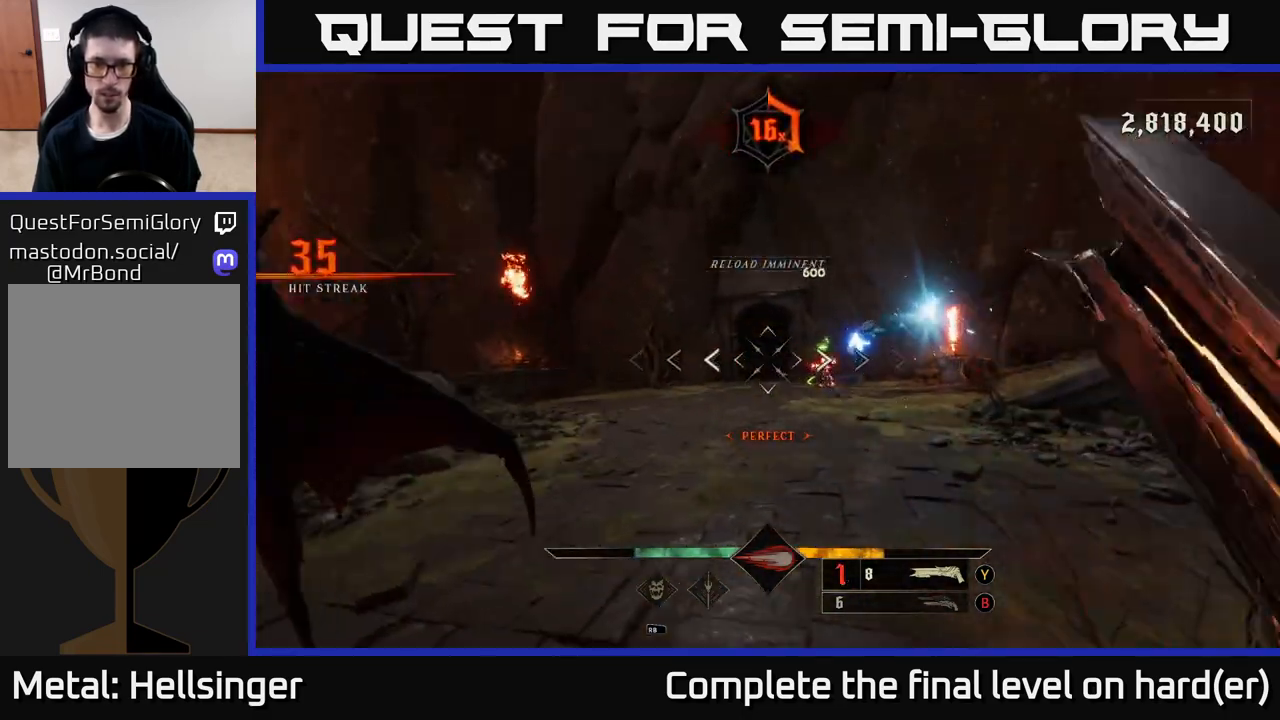
{"buttons": ["R2"], "left_stick": "down", "right_stick": "center", "events": [[100, "left_stick", "down"], [117, "A", "up"], [200, "left_stick", "down-right"], [283, "right_stick", "down-right"], [317, "left_stick", "down-left"], [467, "right_stick", "center"], [483, "R2", "down"], [500, "left_stick", "down"]]}
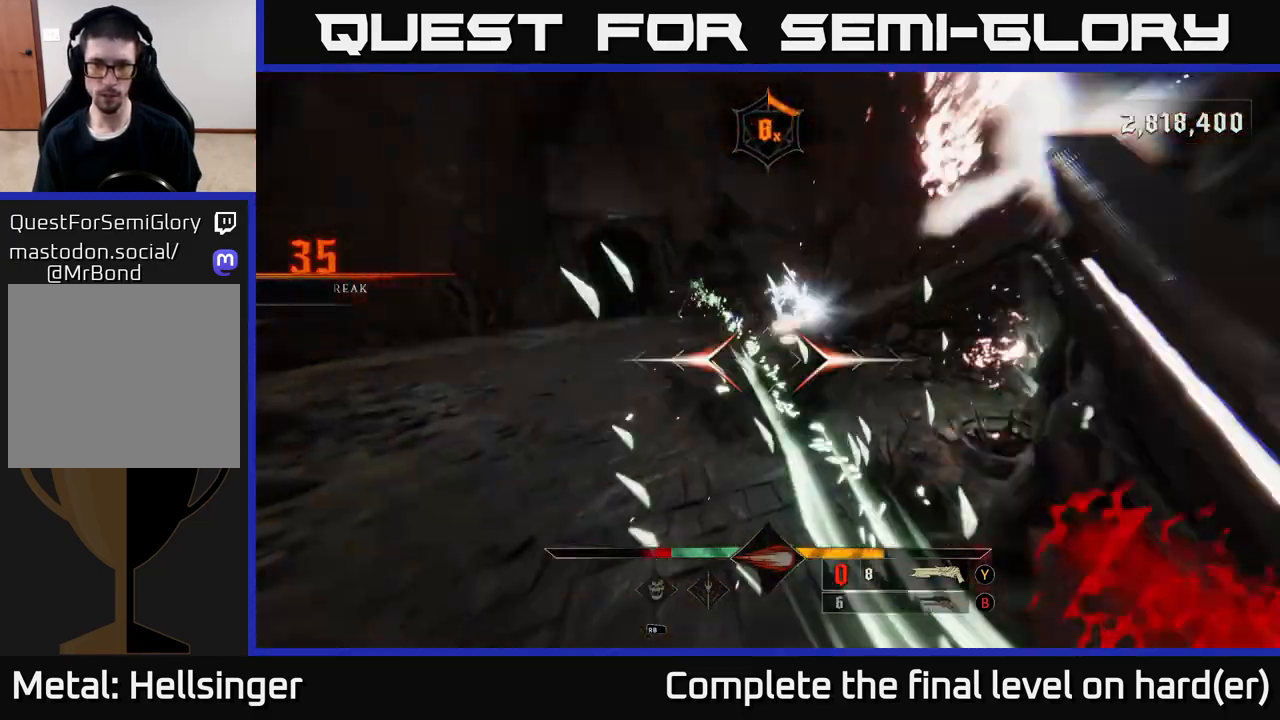
{"buttons": ["A", "X"], "left_stick": "down", "right_stick": "center", "events": [[50, "R2", "up"], [83, "L2", "down"], [217, "L2", "up"], [433, "A", "down"], [467, "X", "down"]]}
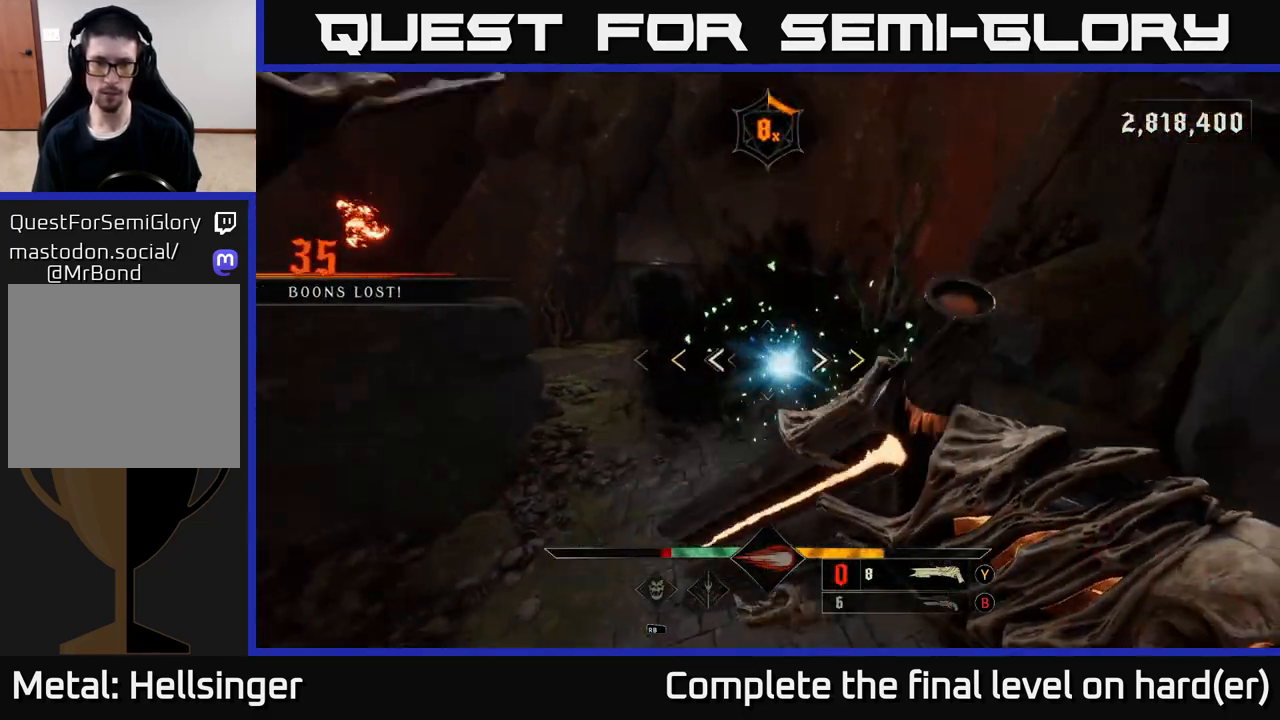
{"buttons": [], "left_stick": "right", "right_stick": "center", "events": [[67, "X", "up"], [100, "A", "up"], [100, "left_stick", "down-right"], [367, "X", "down"], [400, "left_stick", "right"], [450, "X", "up"]]}
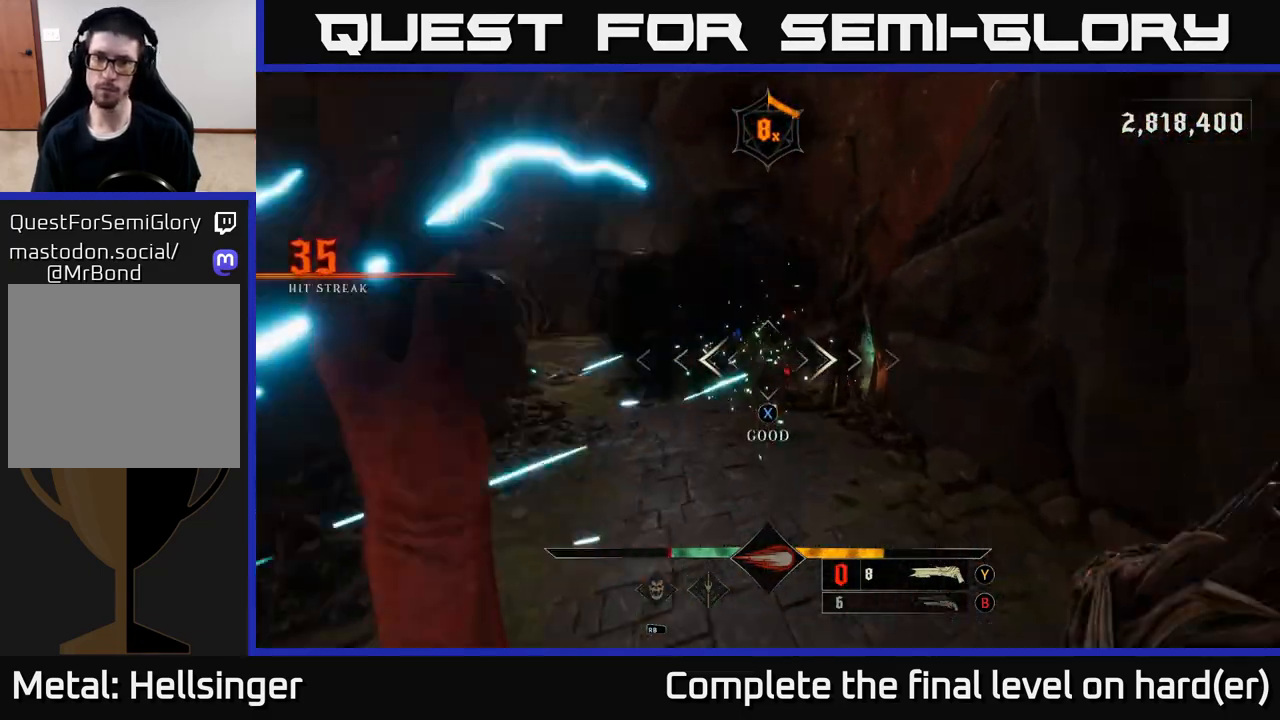
{"buttons": [], "left_stick": "right", "right_stick": "center", "events": [[117, "right_stick", "up-left"], [283, "right_stick", "center"], [383, "R2", "down"], [483, "R2", "up"]]}
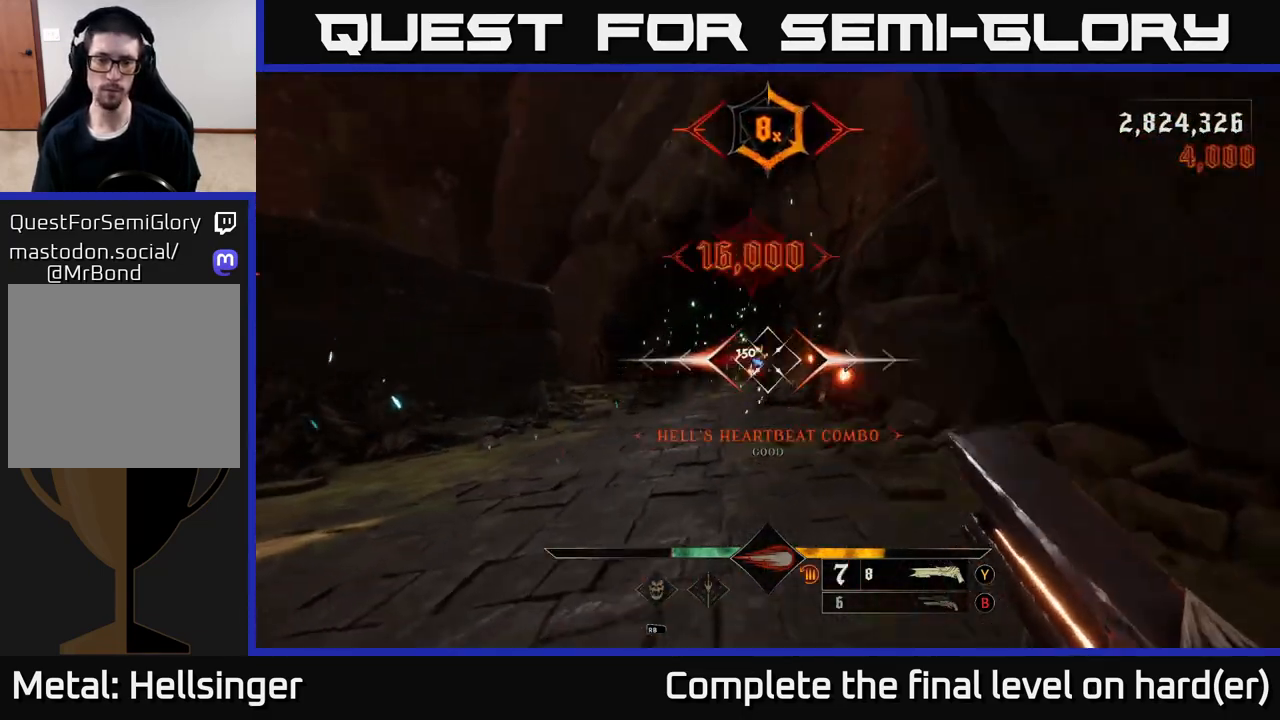
{"buttons": [], "left_stick": "left", "right_stick": "center", "events": [[117, "left_stick", "down-right"], [450, "left_stick", "left"]]}
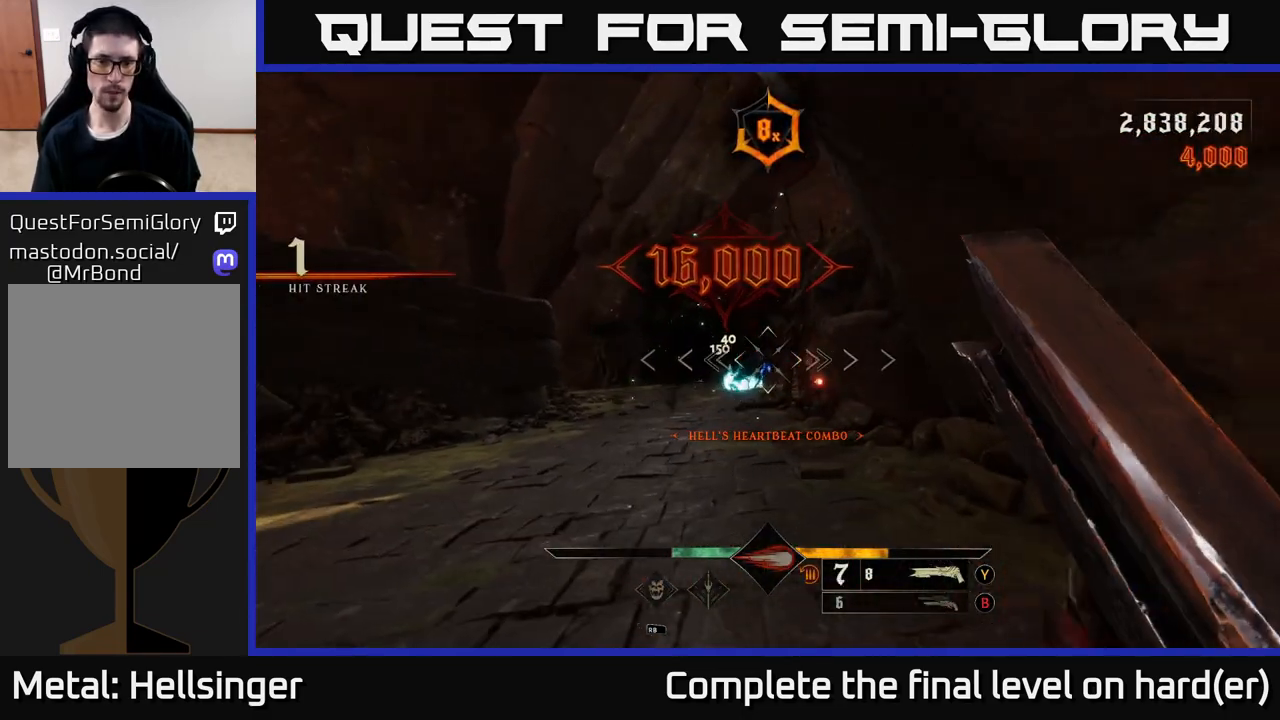
{"buttons": [], "left_stick": "up-right", "right_stick": "center", "events": [[17, "left_stick", "up-left"], [217, "right_stick", "left"], [267, "R2", "down"], [267, "right_stick", "center"], [317, "left_stick", "up-right"], [333, "R2", "up"]]}
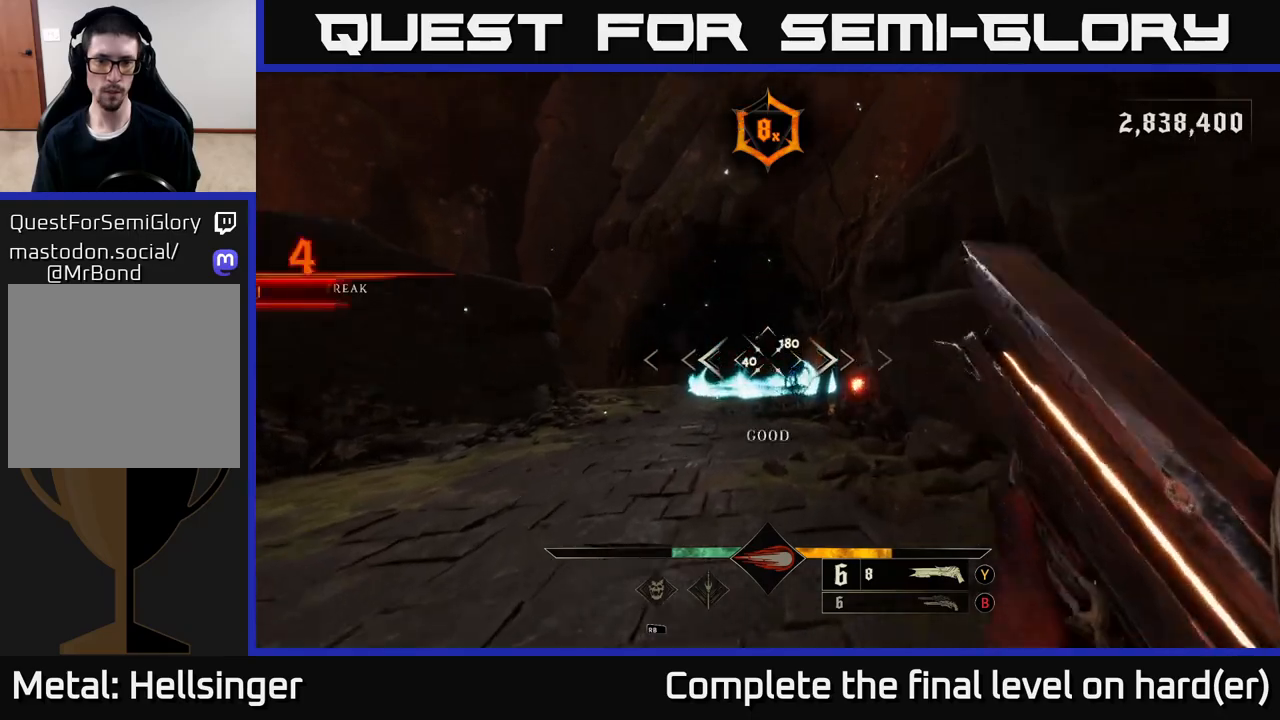
{"buttons": [], "left_stick": "down-left", "right_stick": "center", "events": [[33, "right_stick", "right"], [50, "left_stick", "up-left"], [167, "right_stick", "center"], [283, "left_stick", "left"], [417, "left_stick", "down-left"]]}
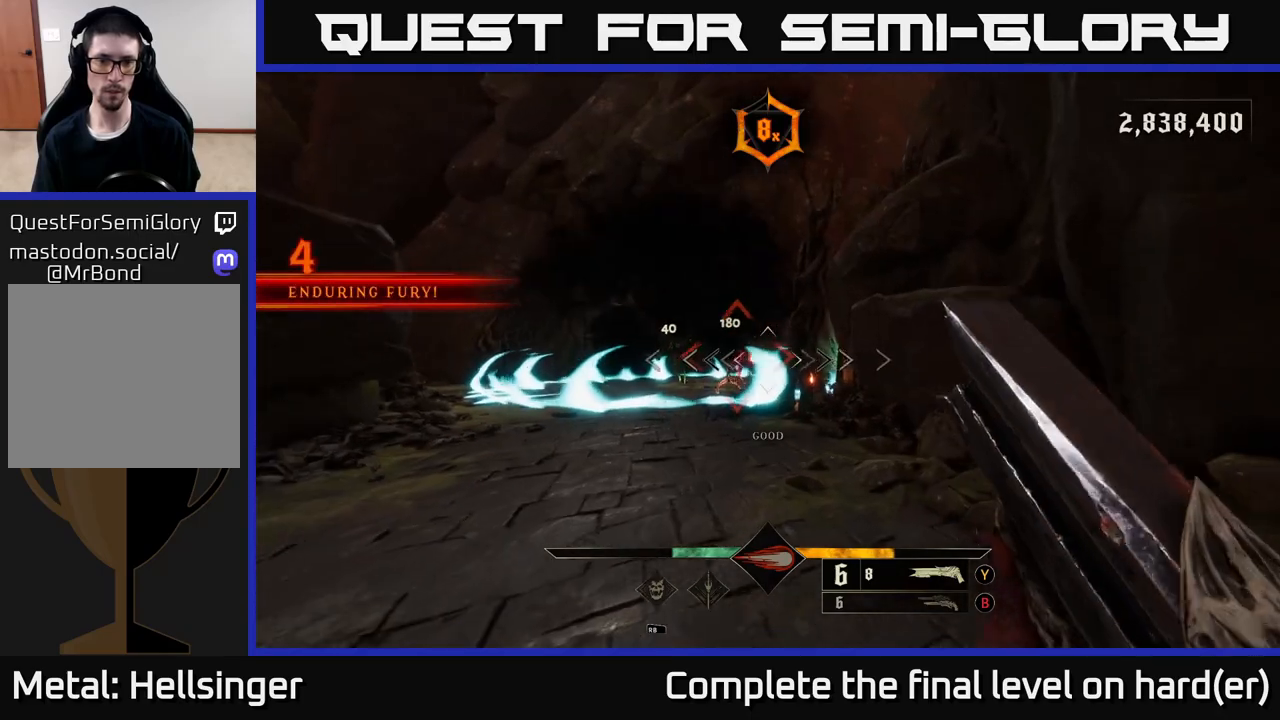
{"buttons": [], "left_stick": "center", "right_stick": "center", "events": [[250, "left_stick", "center"]]}
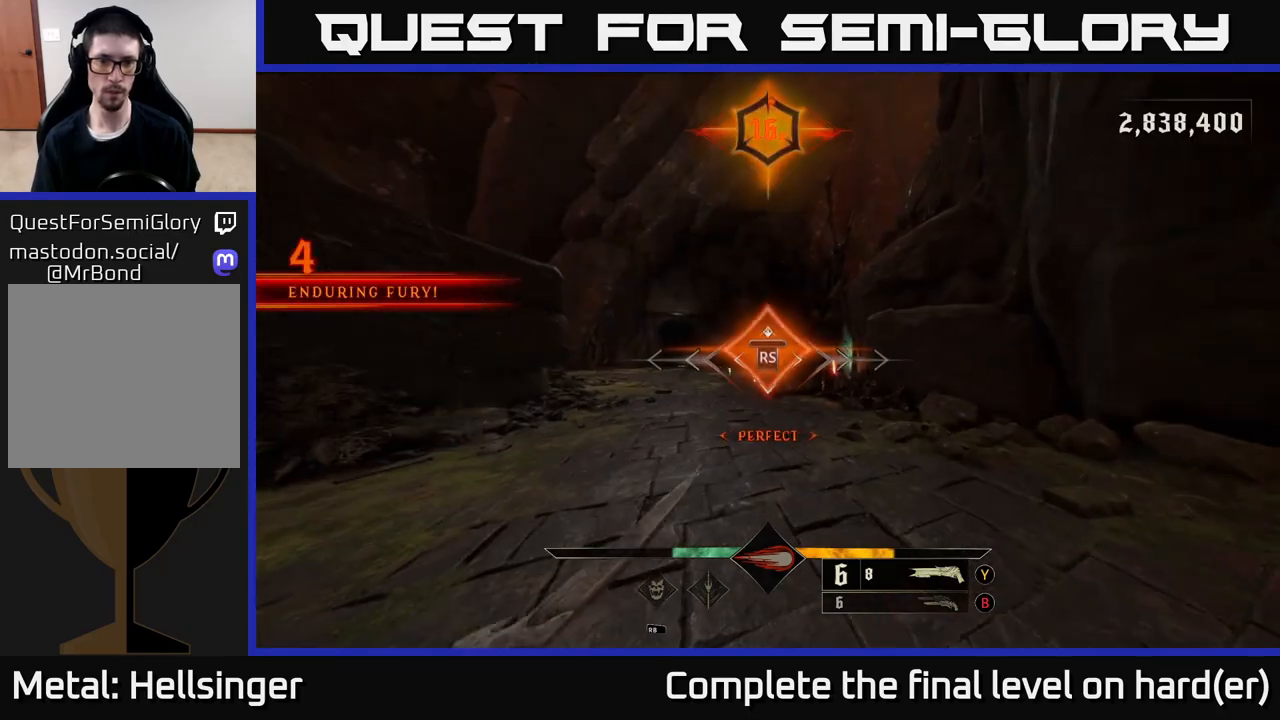
{"buttons": [], "left_stick": "left", "right_stick": "center", "events": [[167, "right_stick", "left"], [333, "right_stick", "center"], [367, "left_stick", "up-left"], [433, "left_stick", "center"], [500, "left_stick", "left"]]}
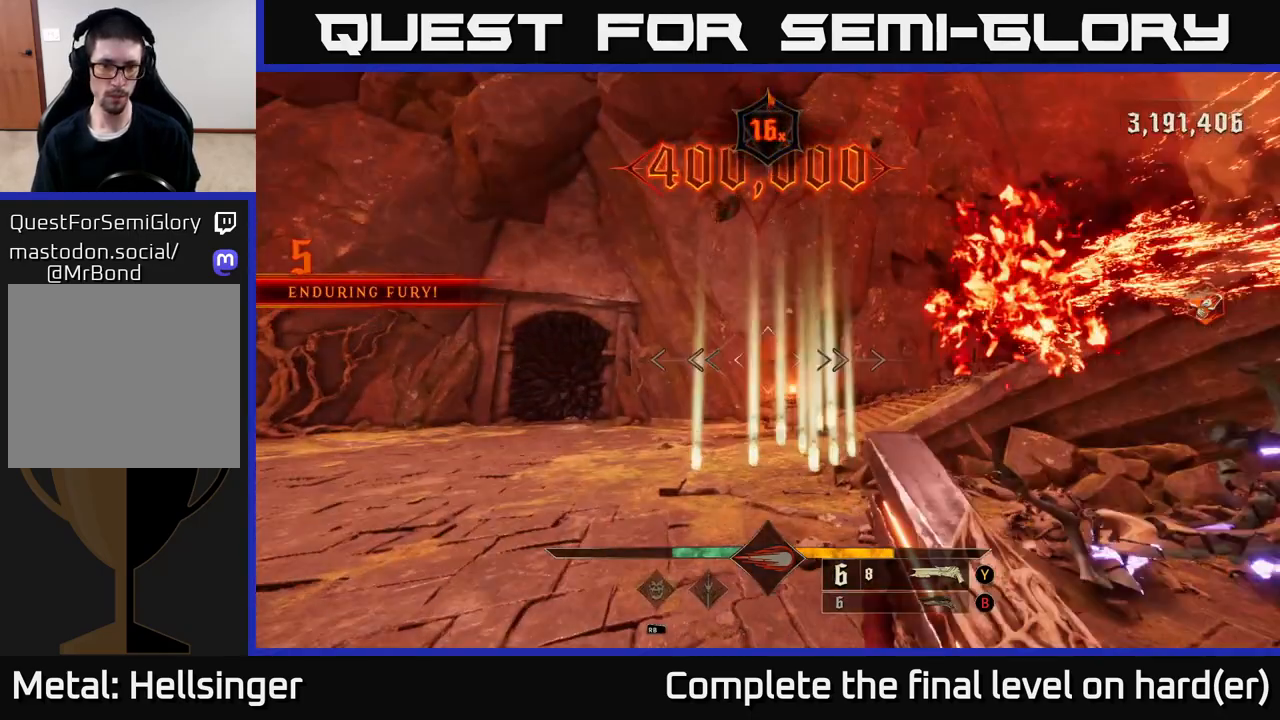
{"buttons": [], "left_stick": "down-left", "right_stick": "right", "events": [[100, "right_stick", "right"], [183, "L2", "down"], [367, "L2", "up"], [500, "left_stick", "down-left"]]}
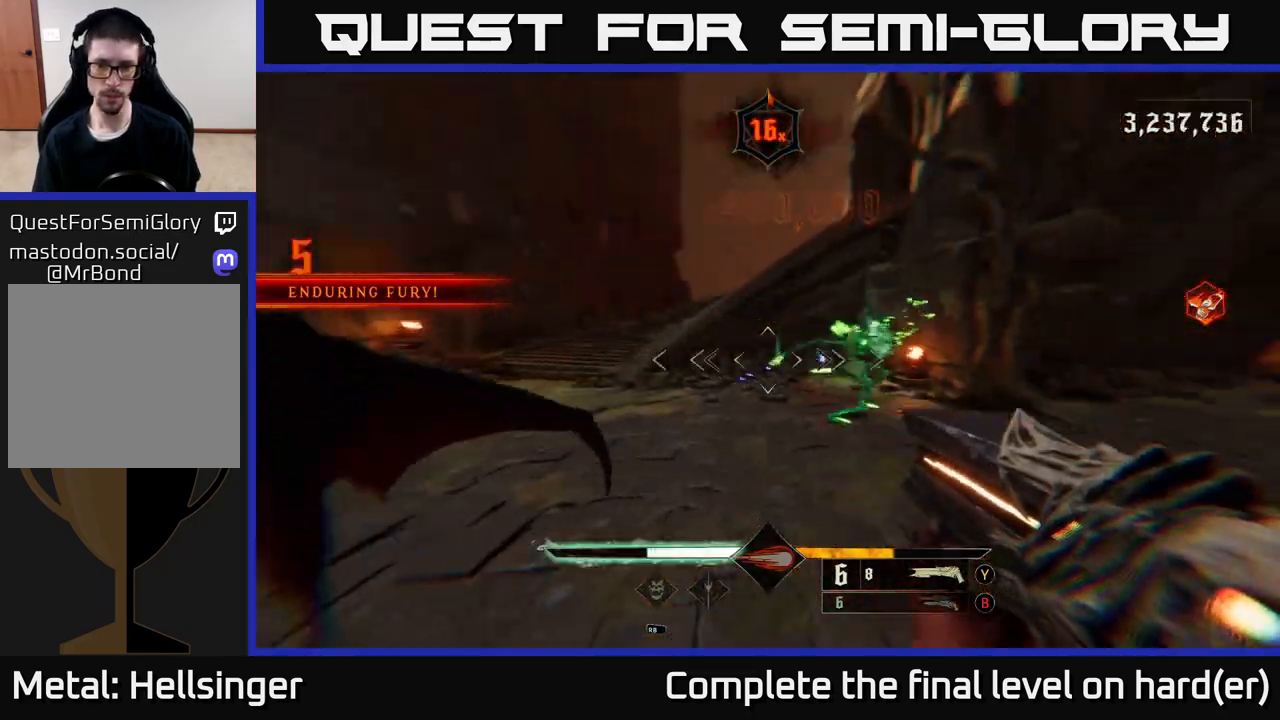
{"buttons": [], "left_stick": "down-left", "right_stick": "up-right", "events": [[167, "R2", "down"], [233, "right_stick", "center"], [267, "R2", "up"], [483, "right_stick", "up-right"]]}
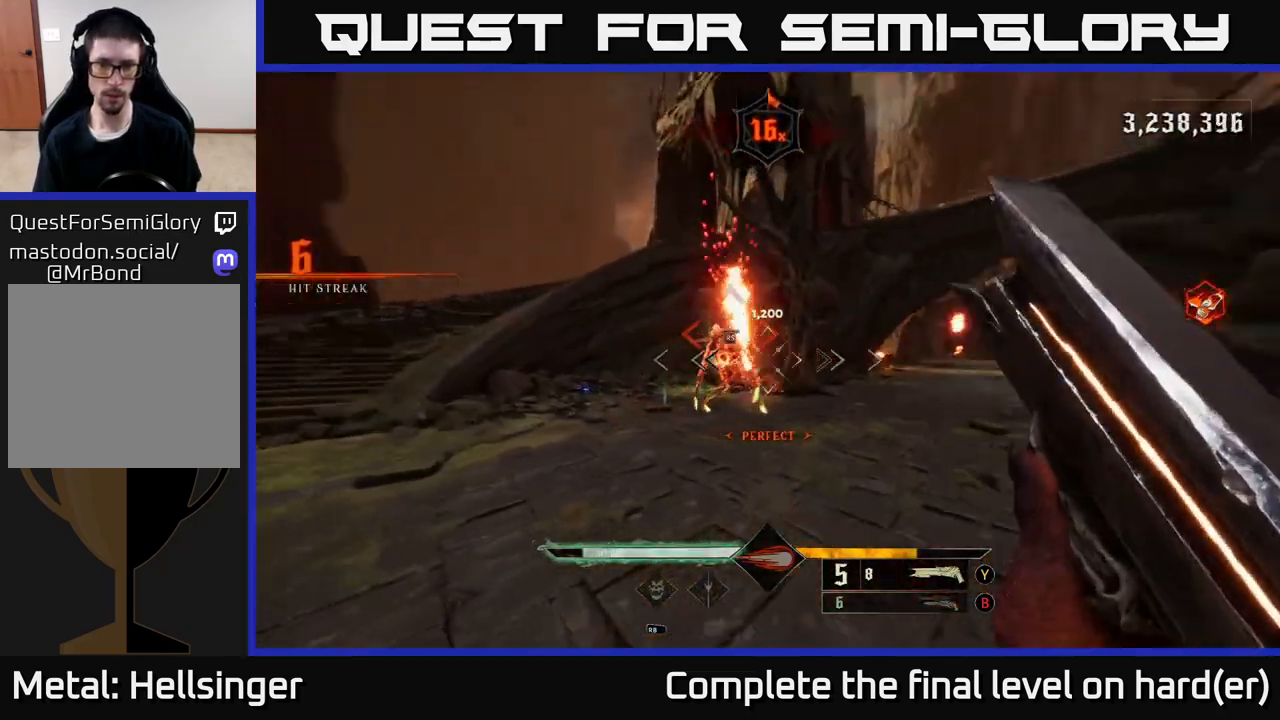
{"buttons": [], "left_stick": "up", "right_stick": "center", "events": [[83, "right_stick", "center"], [167, "left_stick", "up-left"], [400, "left_stick", "up"]]}
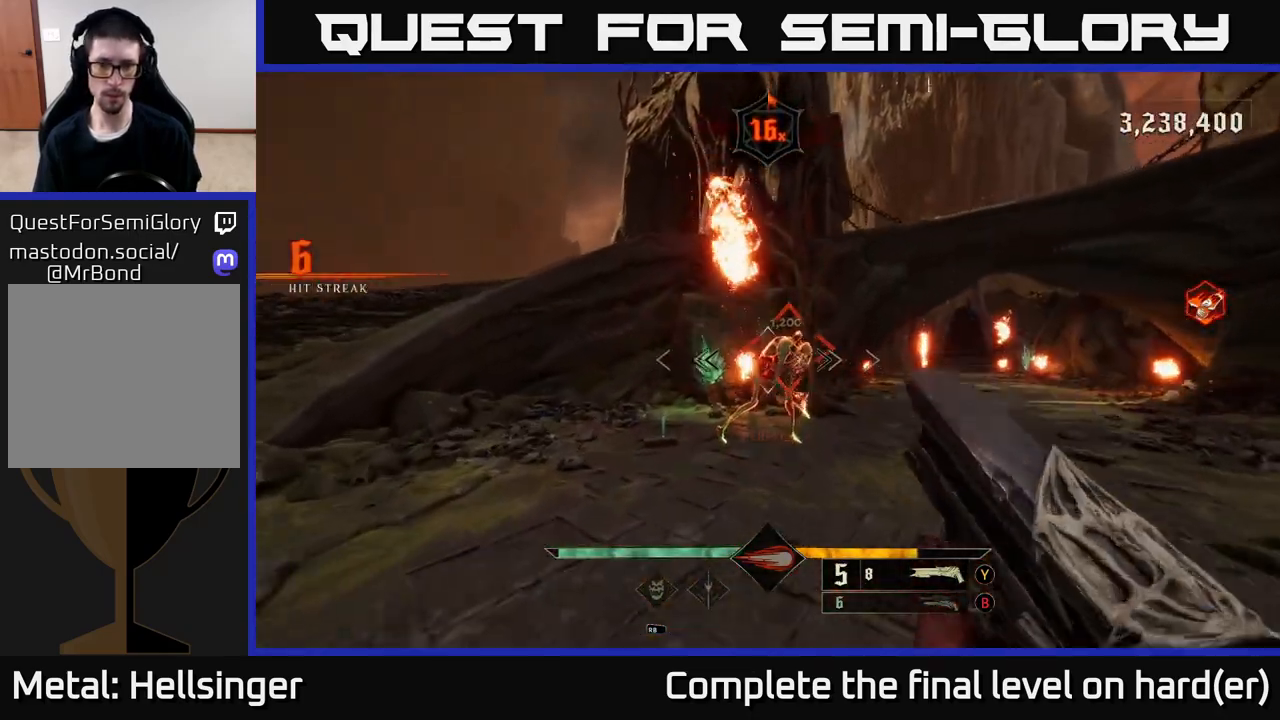
{"buttons": [], "left_stick": "center", "right_stick": "center", "events": [[183, "left_stick", "center"]]}
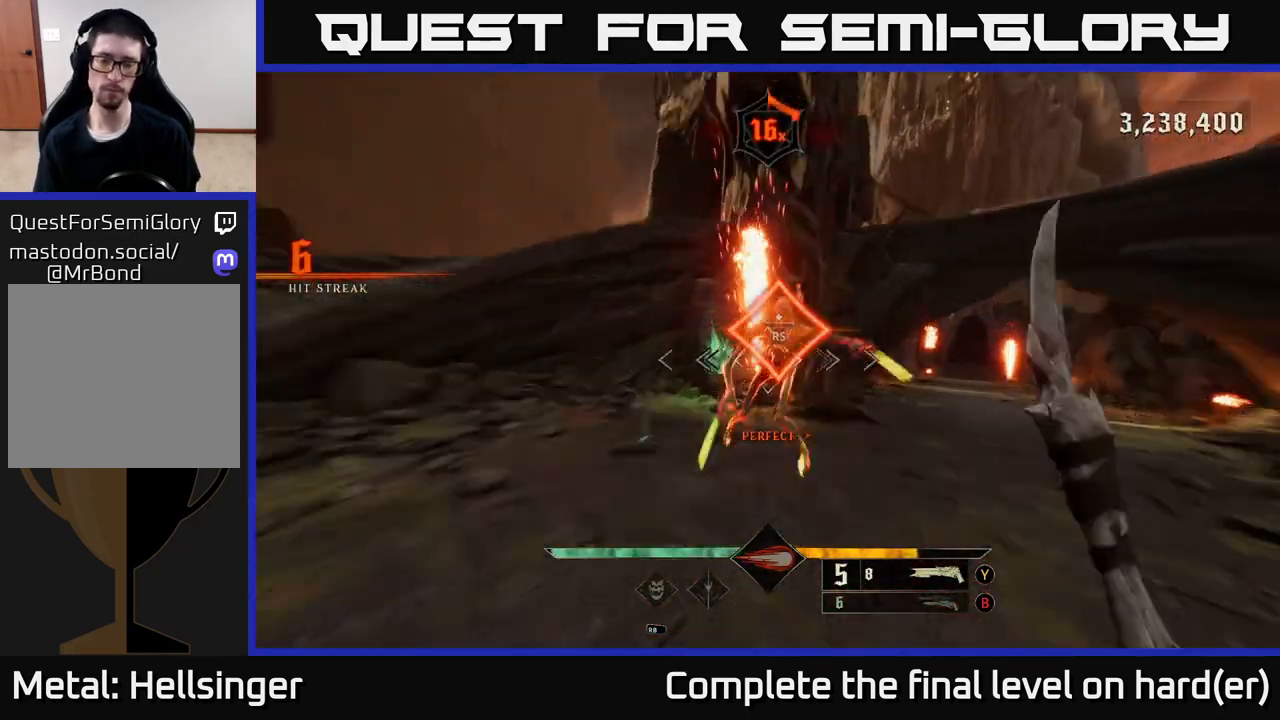
{"buttons": [], "left_stick": "left", "right_stick": "right", "events": [[267, "left_stick", "left"], [300, "right_stick", "down"], [367, "right_stick", "down-right"], [500, "right_stick", "right"]]}
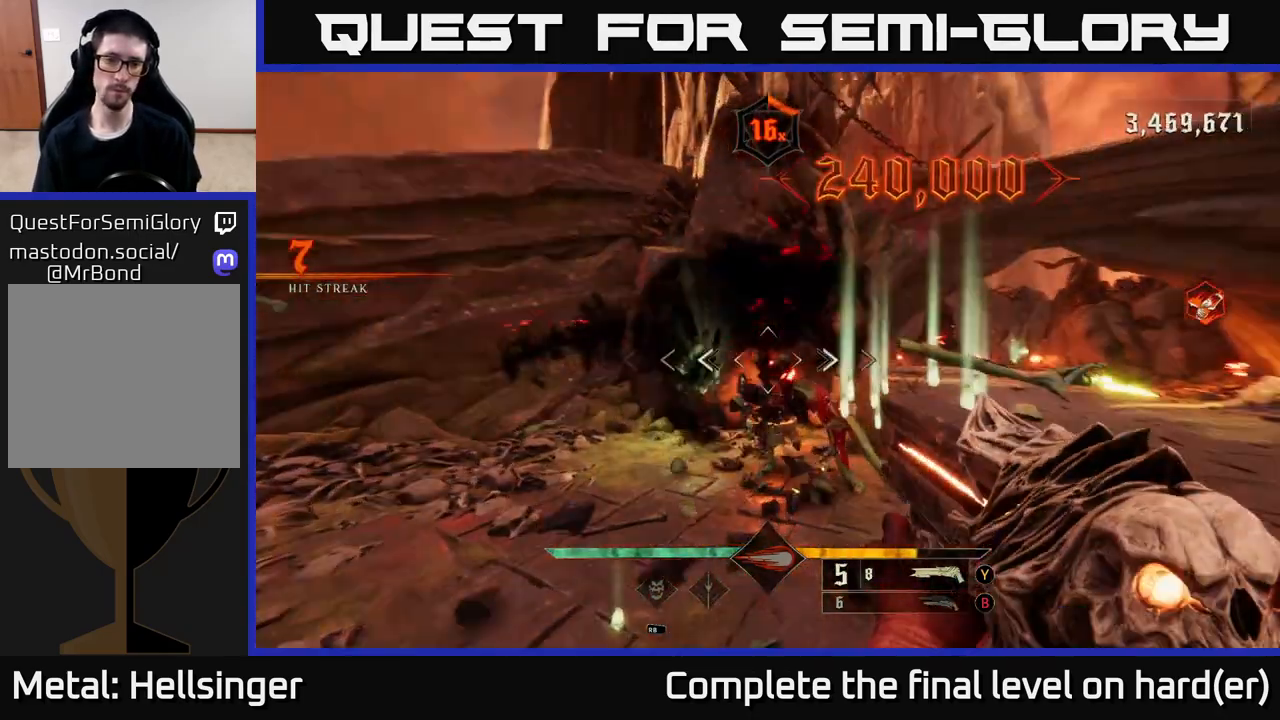
{"buttons": [], "left_stick": "up-right", "right_stick": "center", "events": [[133, "left_stick", "up"], [183, "left_stick", "up-right"], [183, "right_stick", "center"]]}
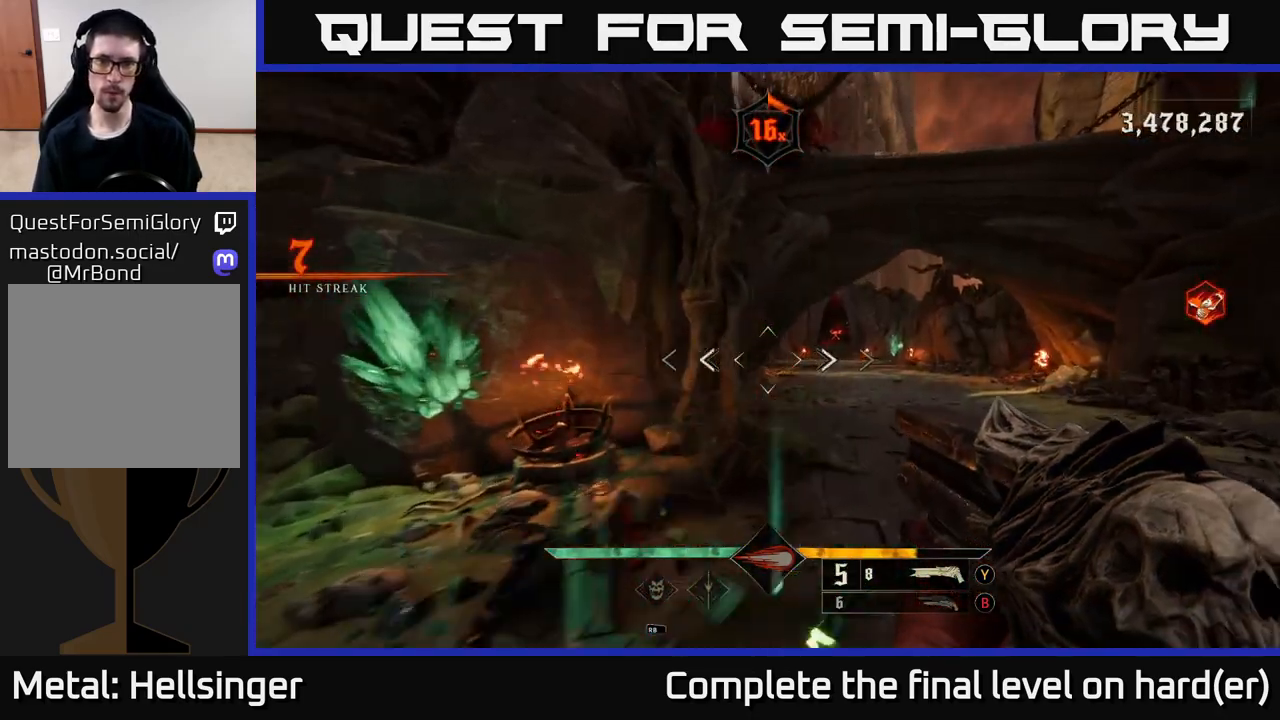
{"buttons": ["X"], "left_stick": "up-right", "right_stick": "center", "events": [[33, "B", "down"], [150, "B", "up"], [483, "X", "down"]]}
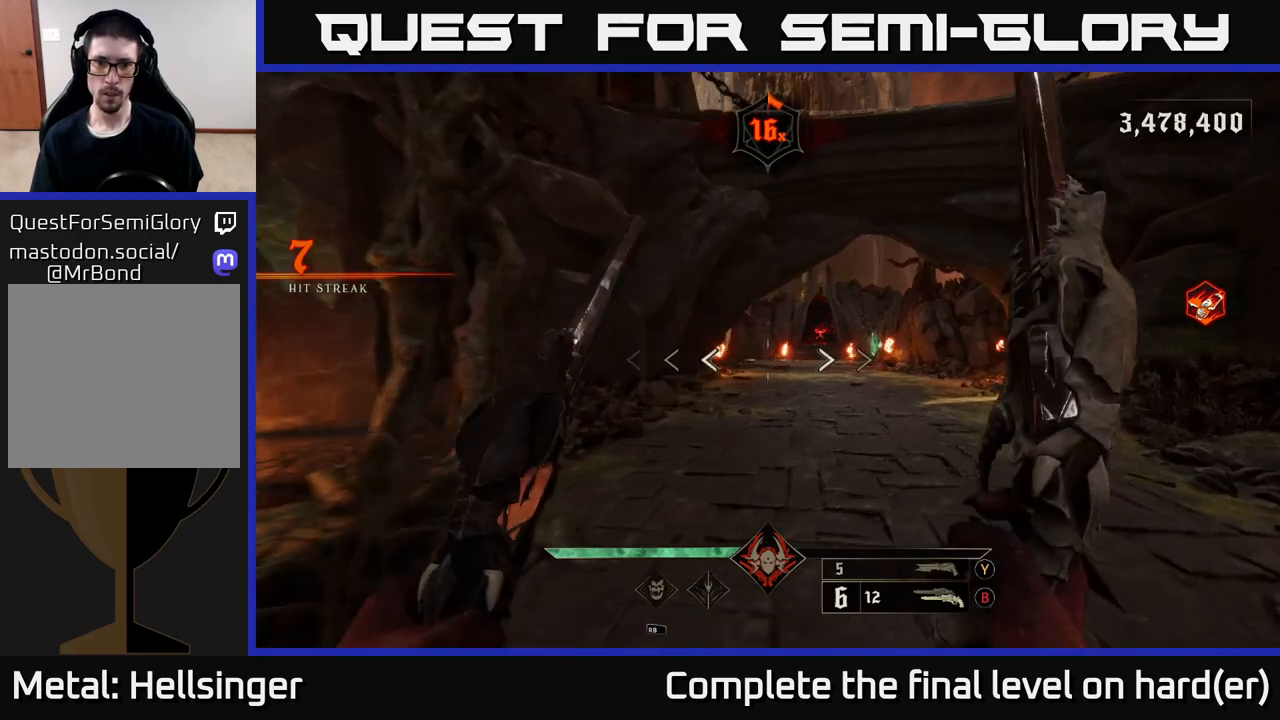
{"buttons": [], "left_stick": "up", "right_stick": "center", "events": [[50, "X", "up"], [217, "right_stick", "right"], [317, "right_stick", "center"], [350, "left_stick", "up"]]}
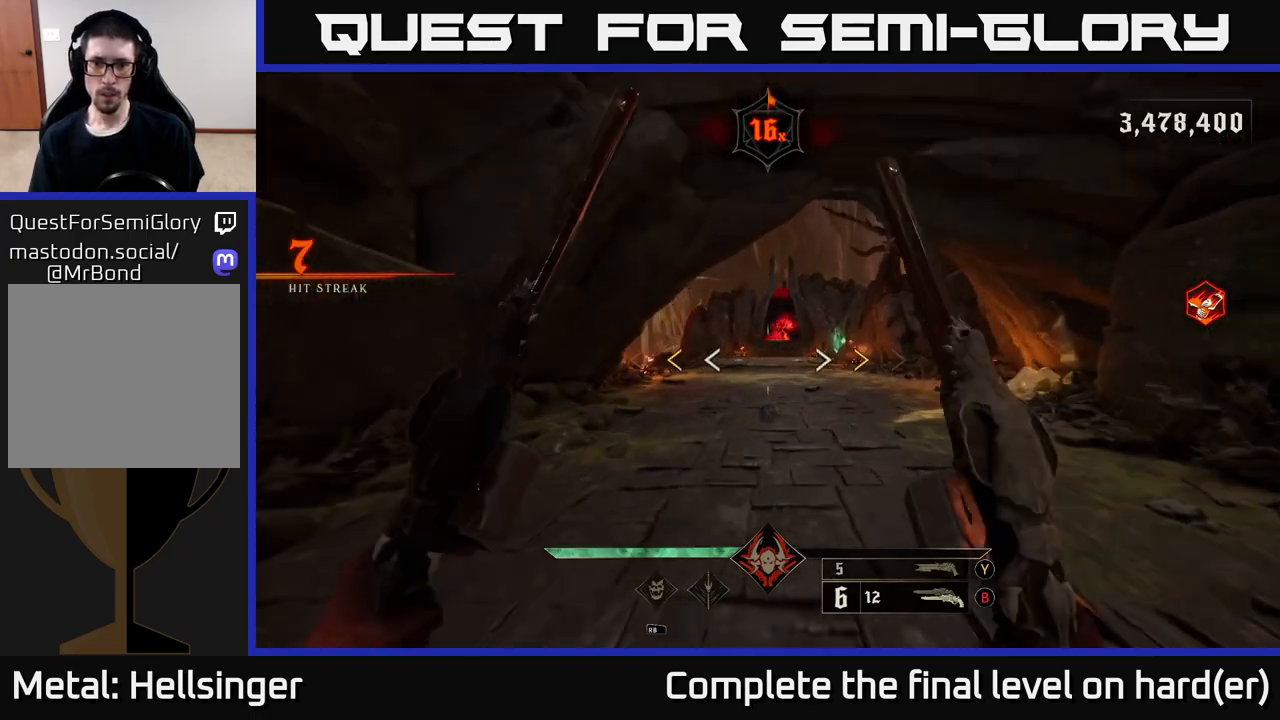
{"buttons": [], "left_stick": "up", "right_stick": "center", "events": [[17, "right_stick", "up"], [100, "right_stick", "center"], [450, "X", "down"], [500, "X", "up"]]}
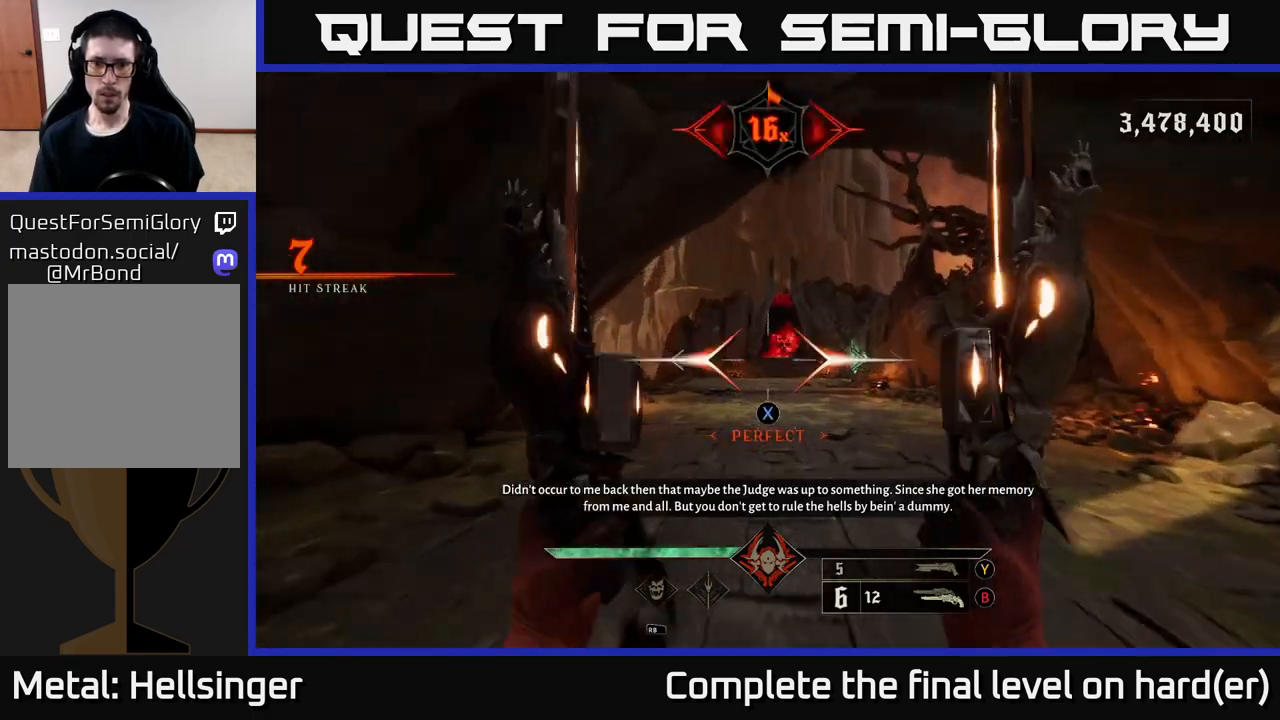
{"buttons": [], "left_stick": "up", "right_stick": "center", "events": [[400, "right_stick", "up"], [433, "R1", "down"], [467, "right_stick", "center"], [500, "R1", "up"]]}
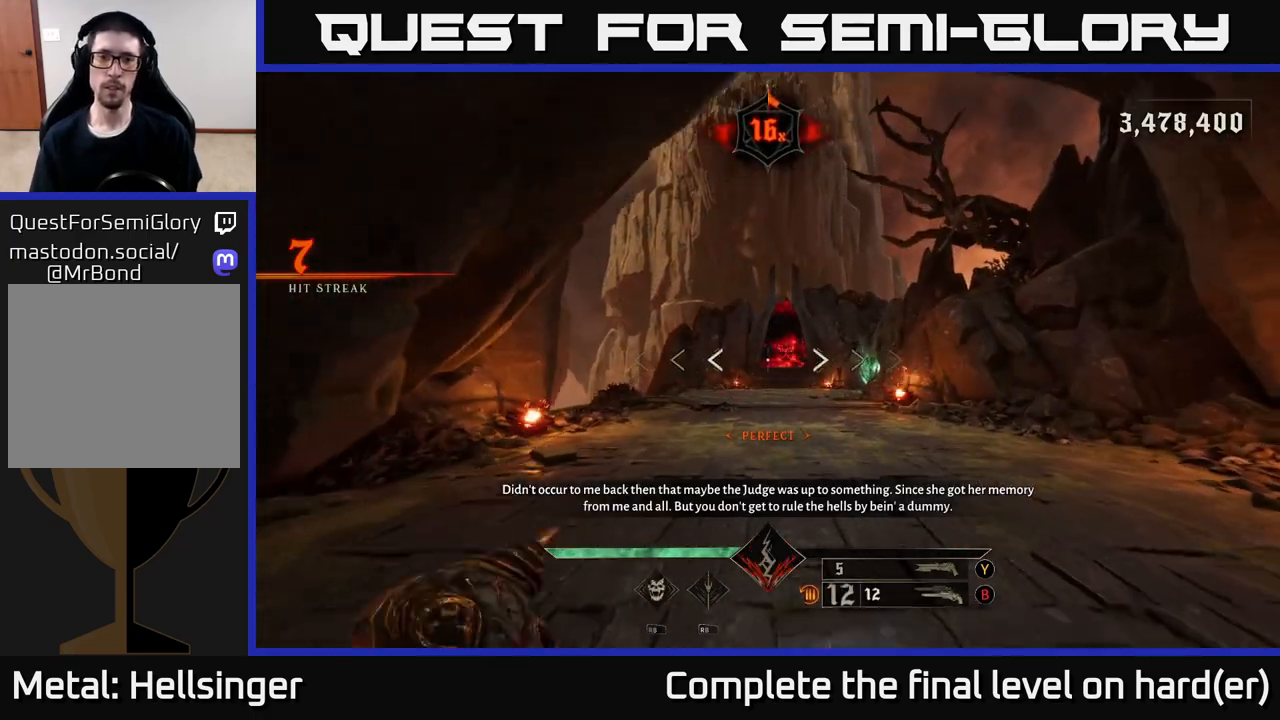
{"buttons": ["R2"], "left_stick": "up", "right_stick": "center", "events": [[417, "R2", "down"]]}
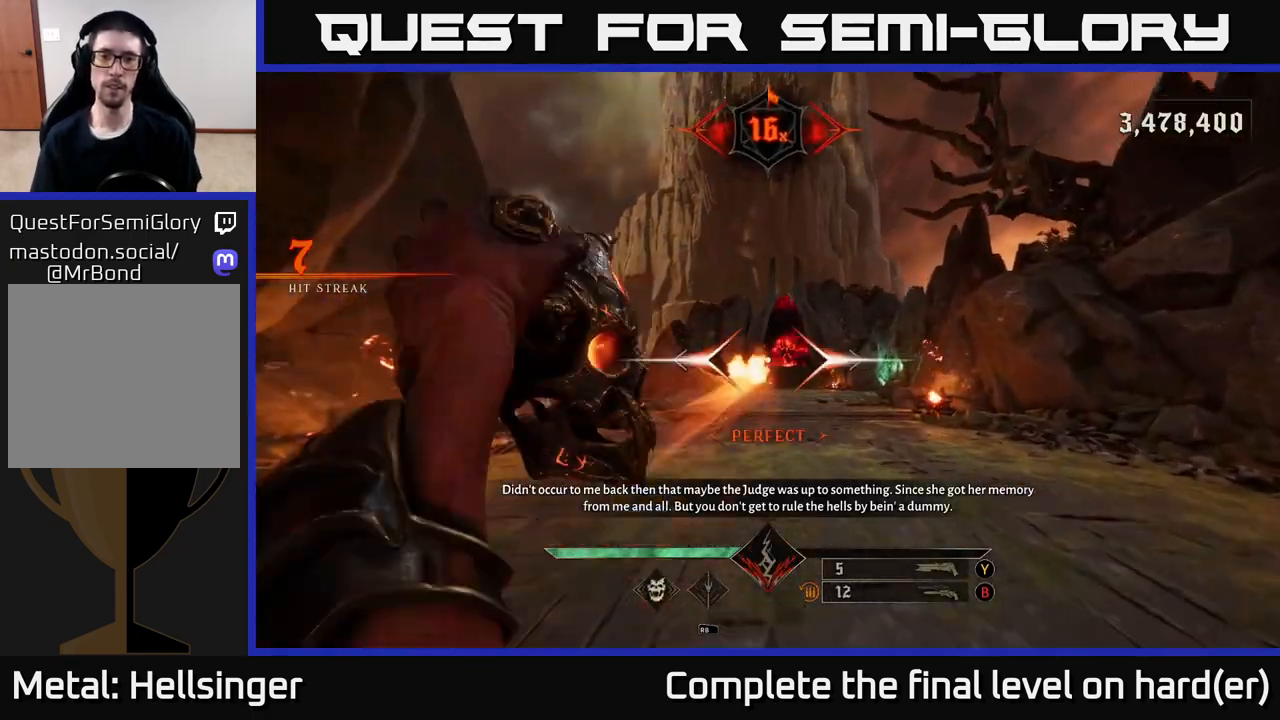
{"buttons": ["L2"], "left_stick": "up", "right_stick": "center", "events": [[17, "R2", "up"], [133, "left_stick", "up-right"], [217, "right_stick", "up-right"], [283, "right_stick", "center"], [317, "left_stick", "up"], [400, "L2", "down"], [400, "R2", "down"], [500, "R2", "up"]]}
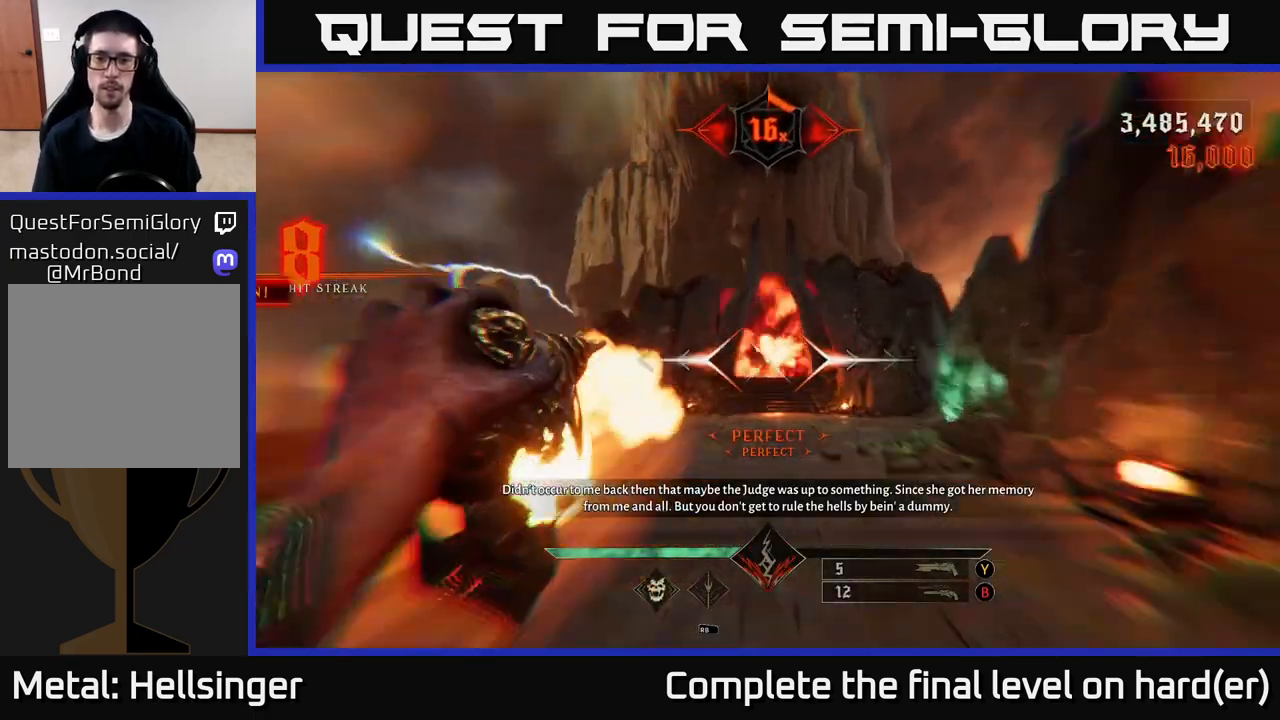
{"buttons": [], "left_stick": "up", "right_stick": "center", "events": [[17, "L2", "up"], [350, "L2", "down"], [350, "R2", "down"], [433, "L2", "up"], [450, "R2", "up"]]}
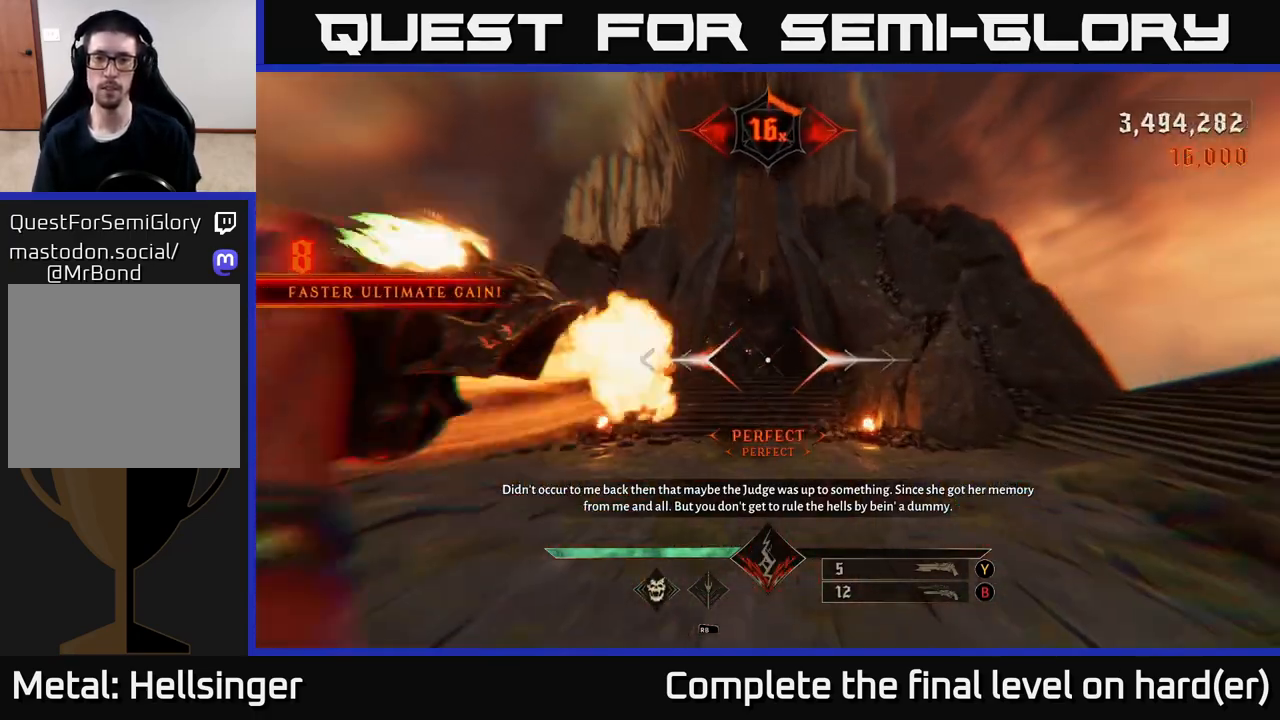
{"buttons": [], "left_stick": "up", "right_stick": "center", "events": [[317, "L2", "down"], [333, "R2", "down"], [417, "L2", "up"], [417, "R2", "up"]]}
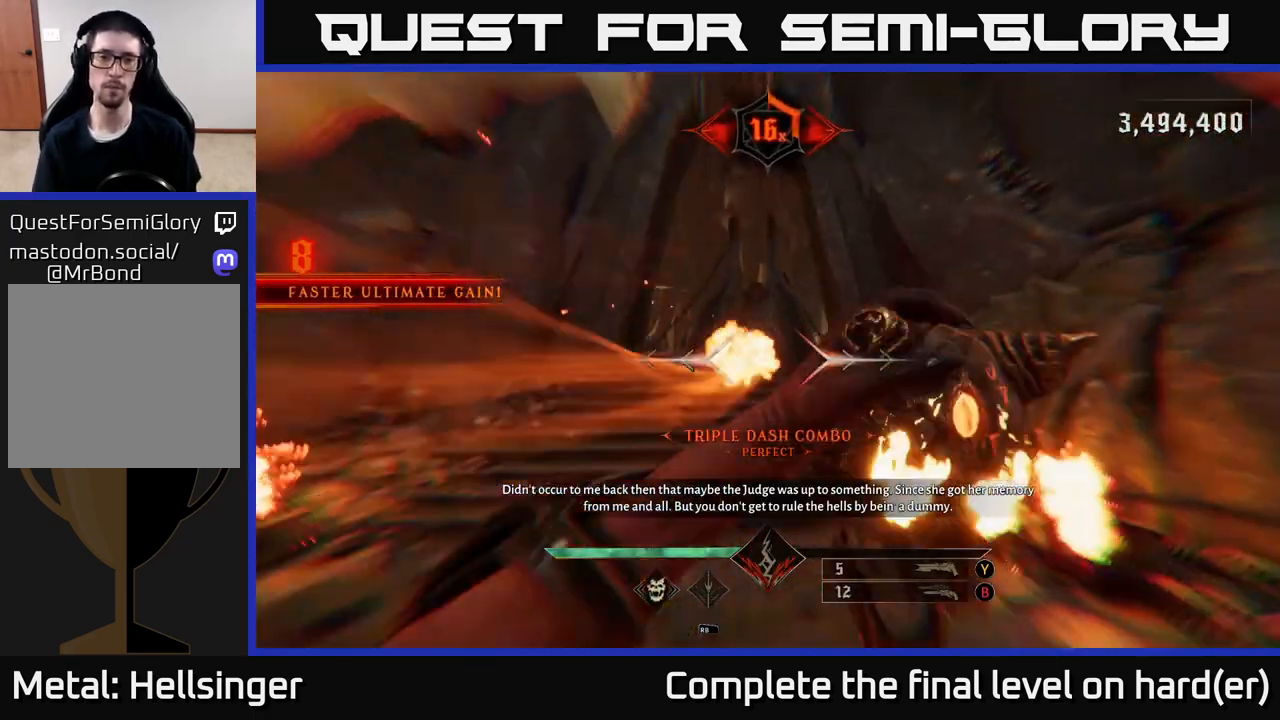
{"buttons": [], "left_stick": "up", "right_stick": "center", "events": [[183, "right_stick", "up"], [267, "right_stick", "center"], [283, "L2", "down"], [283, "R2", "down"], [383, "L2", "up"], [383, "R2", "up"]]}